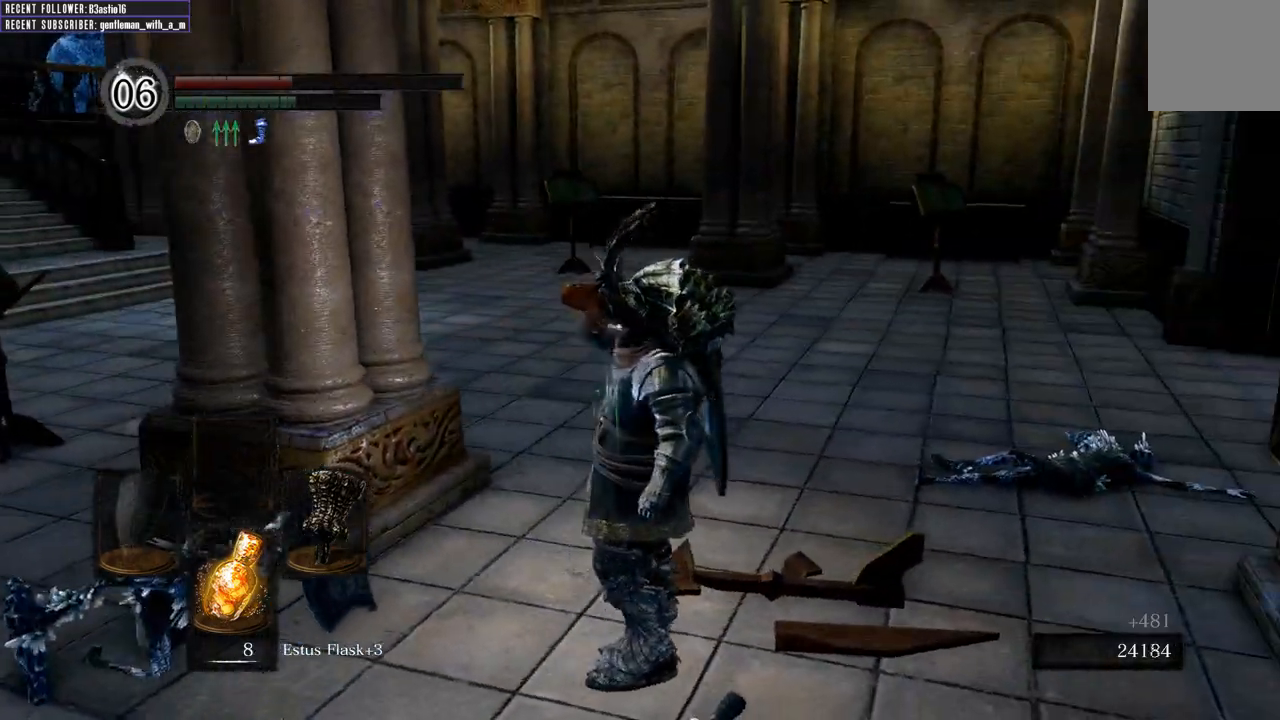
Gameplay with a controller (Xbox layout); each line is a JSON object with the inputs held at the frame after it. "events" lists button and stick changes between this image and that frame as [ms after this image, input, new state], when the widget could be followed in between.
{"buttons": [], "left_stick": "center", "right_stick": "right", "events": [[17, "right_stick", "center"], [250, "right_stick", "right"]]}
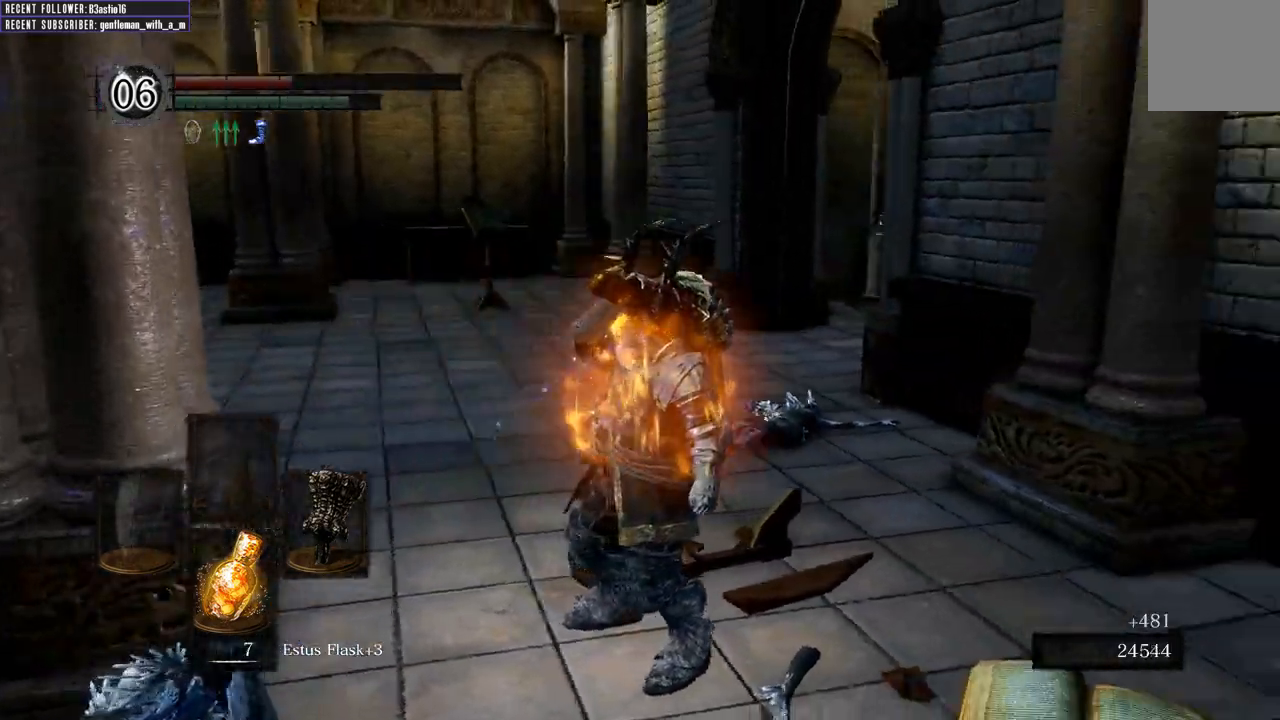
{"buttons": [], "left_stick": "center", "right_stick": "right", "events": []}
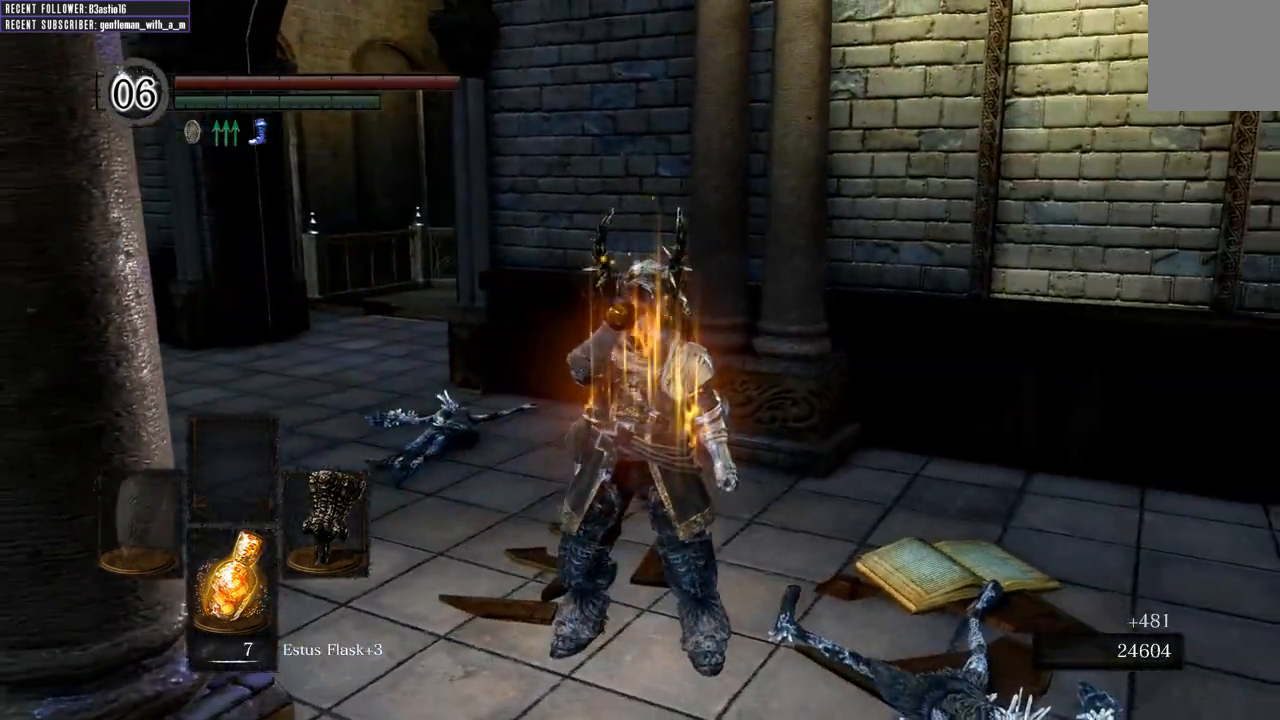
{"buttons": [], "left_stick": "center", "right_stick": "right", "events": []}
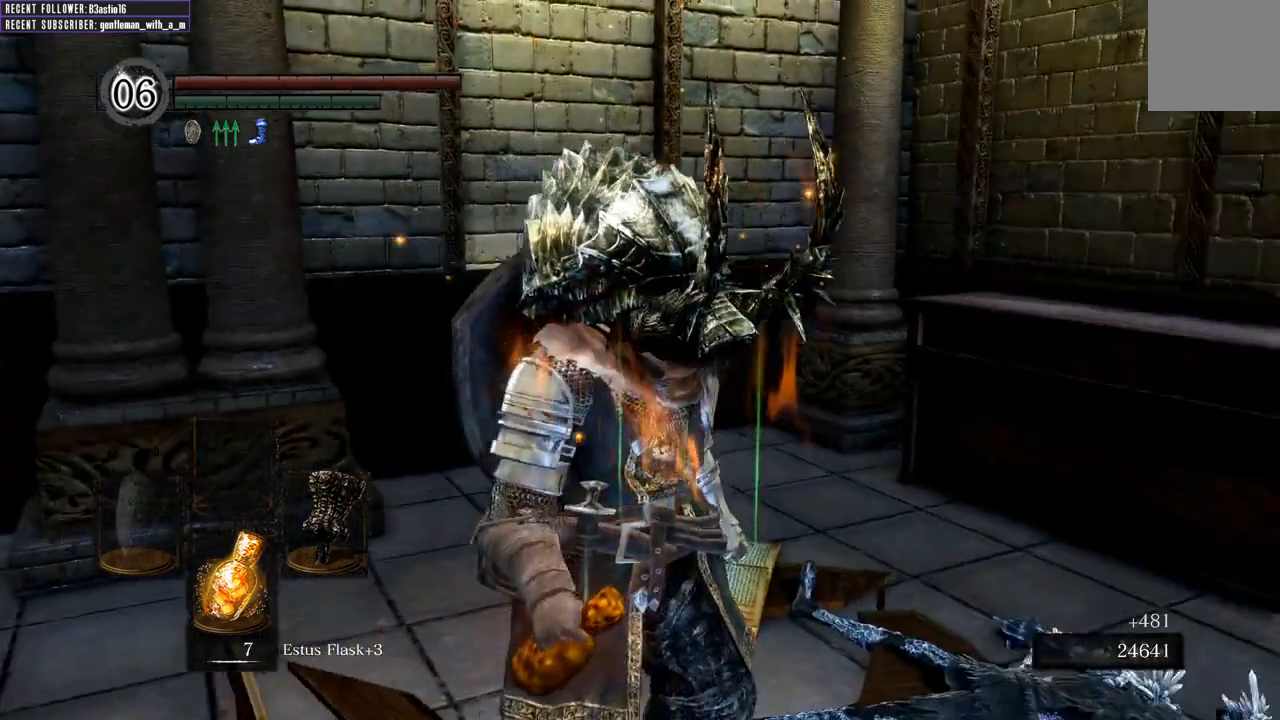
{"buttons": [], "left_stick": "center", "right_stick": "right", "events": [[117, "right_stick", "up-right"], [417, "right_stick", "right"]]}
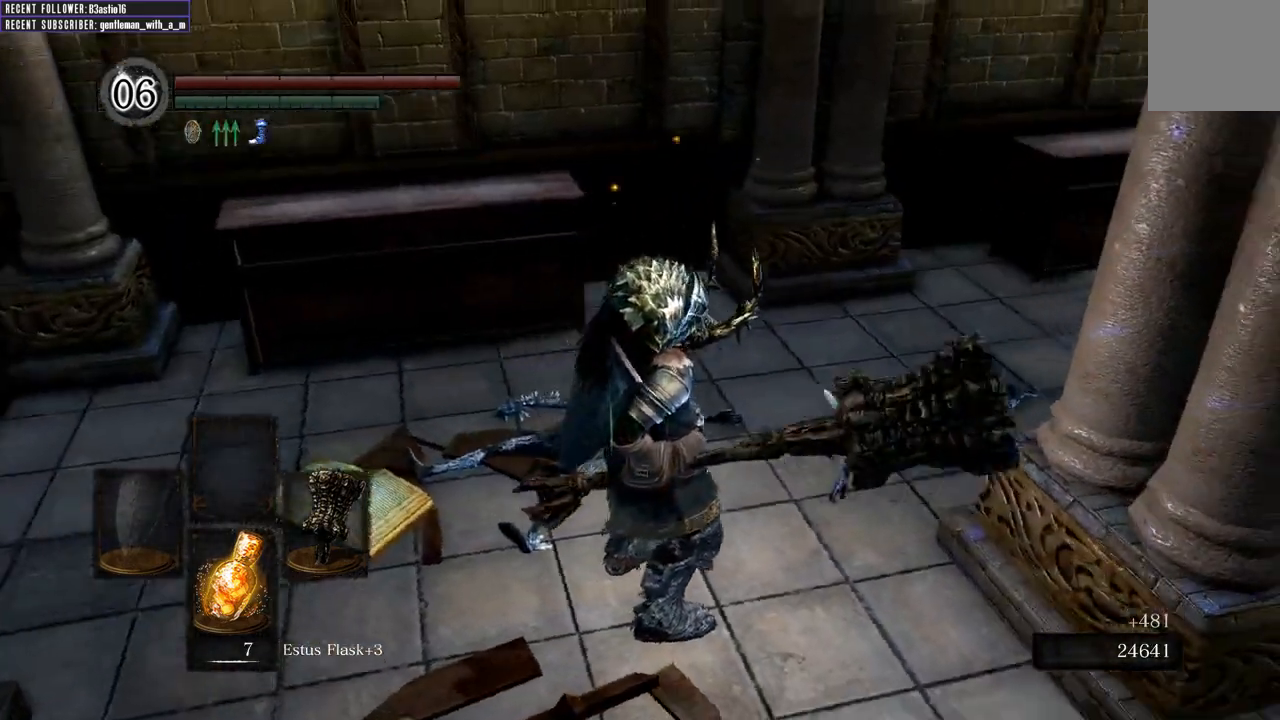
{"buttons": [], "left_stick": "center", "right_stick": "right", "events": []}
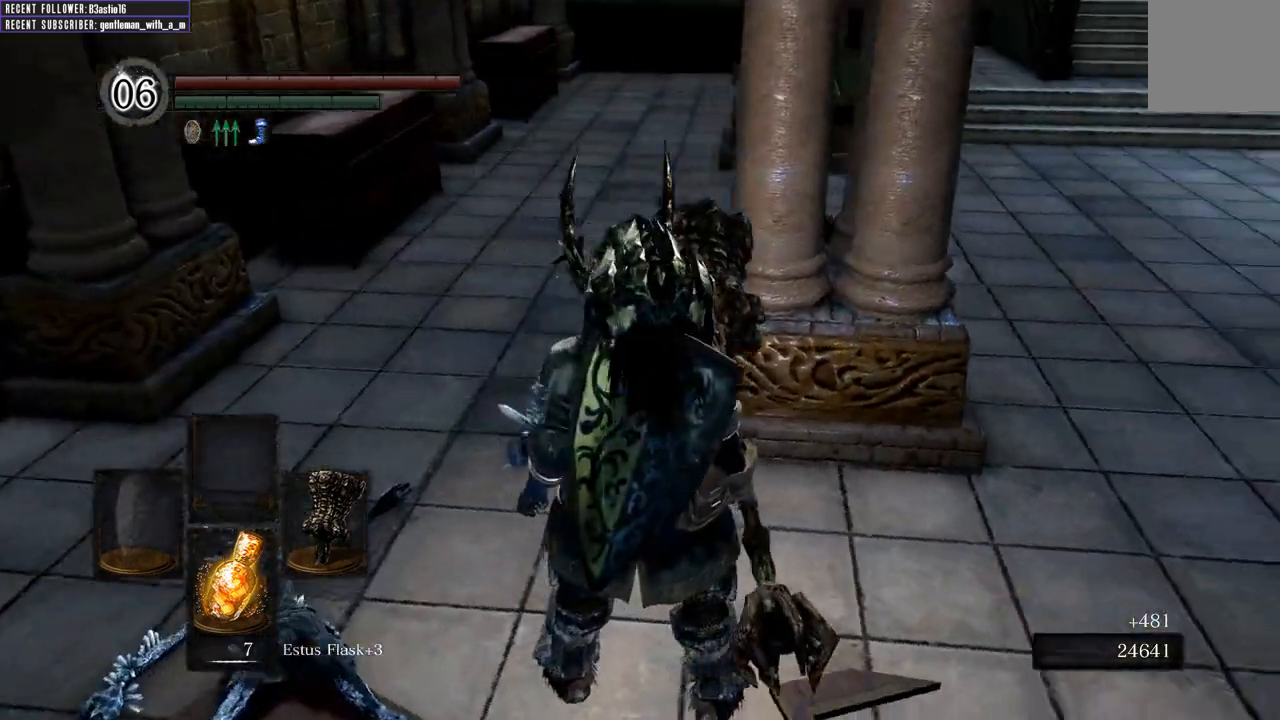
{"buttons": [], "left_stick": "center", "right_stick": "center", "events": [[283, "right_stick", "center"]]}
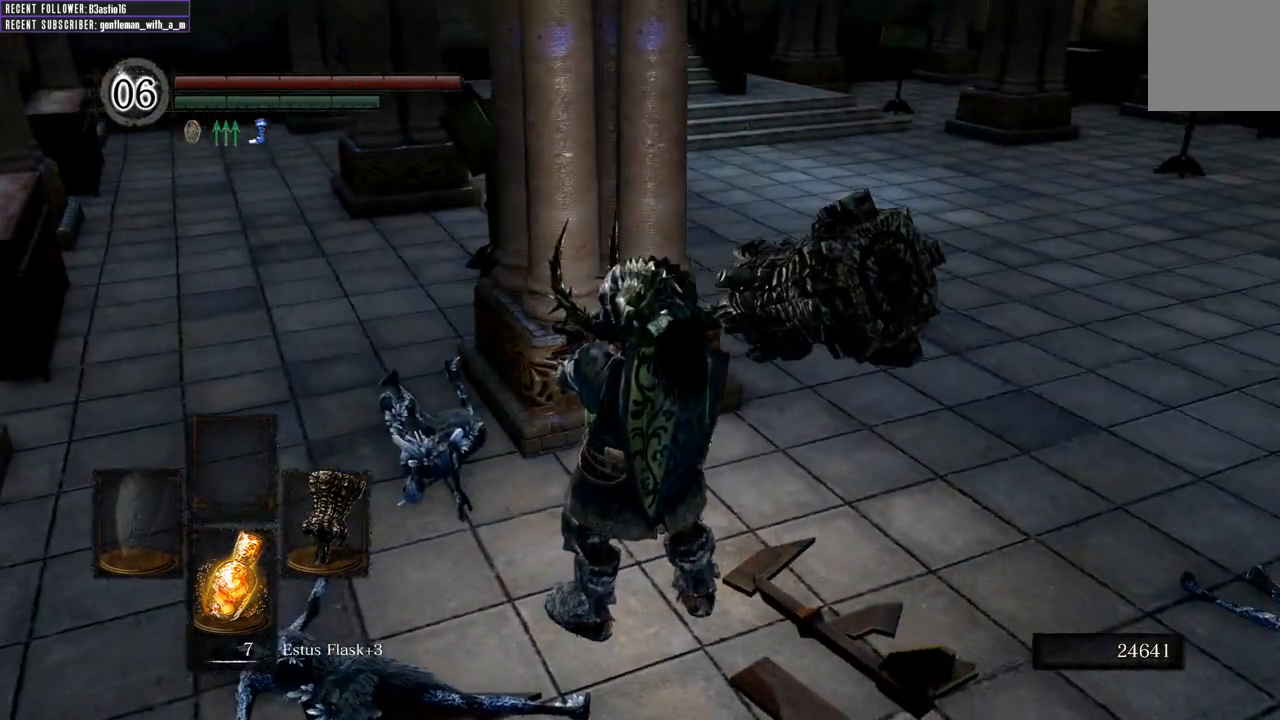
{"buttons": ["DPAD_DOWN"], "left_stick": "center", "right_stick": "center", "events": [[17, "right_stick", "down"], [150, "right_stick", "center"], [450, "DPAD_DOWN", "down"]]}
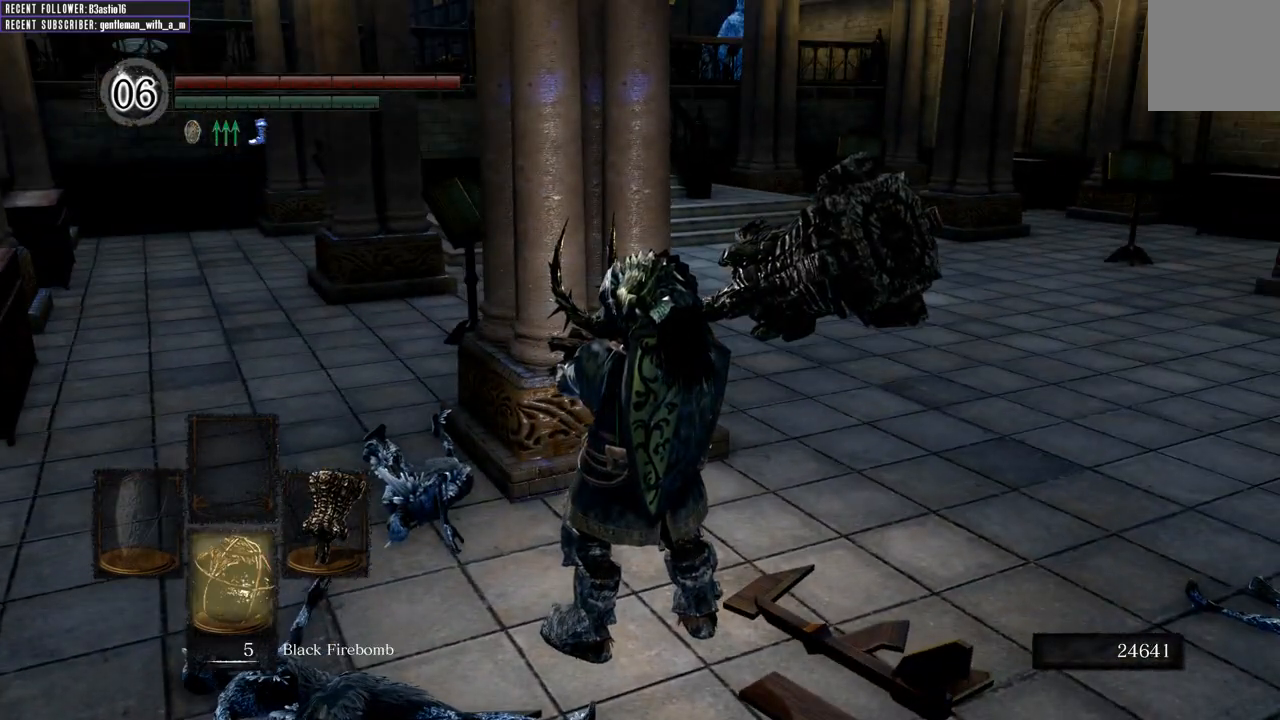
{"buttons": [], "left_stick": "center", "right_stick": "center", "events": [[50, "DPAD_DOWN", "up"], [117, "DPAD_DOWN", "down"], [217, "DPAD_DOWN", "up"]]}
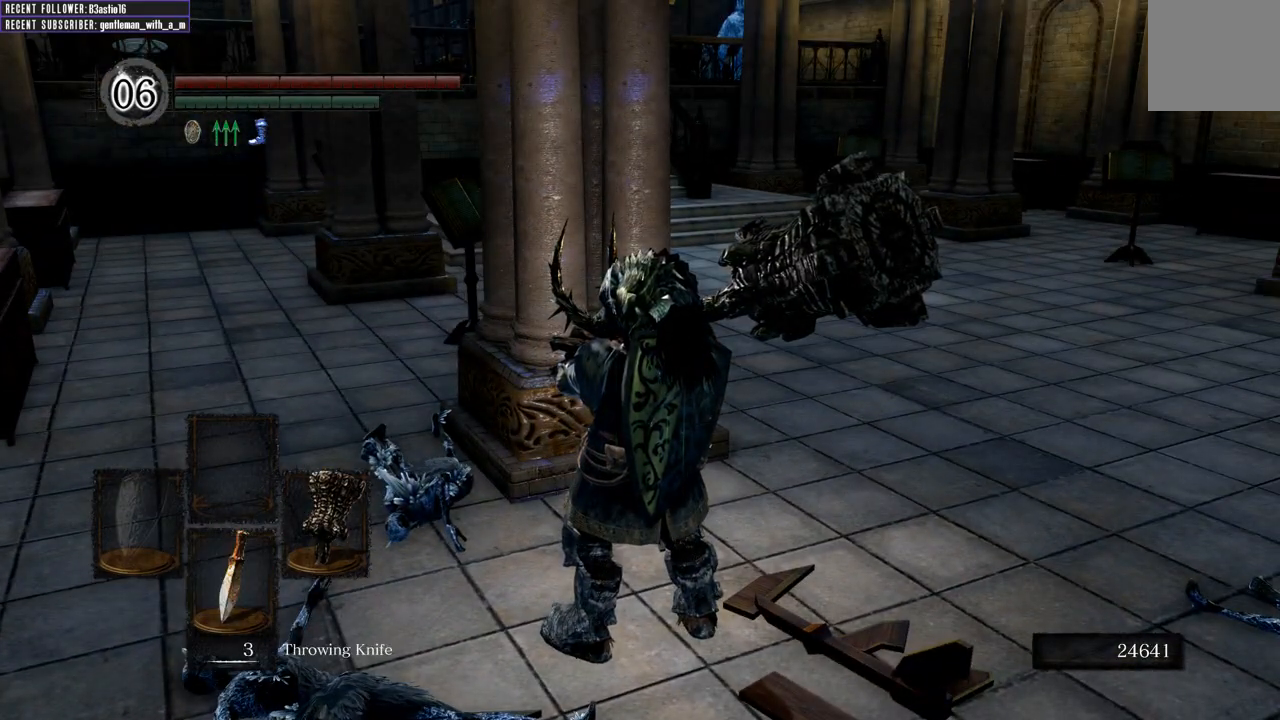
{"buttons": [], "left_stick": "center", "right_stick": "center", "events": [[67, "DPAD_DOWN", "down"], [150, "DPAD_DOWN", "up"]]}
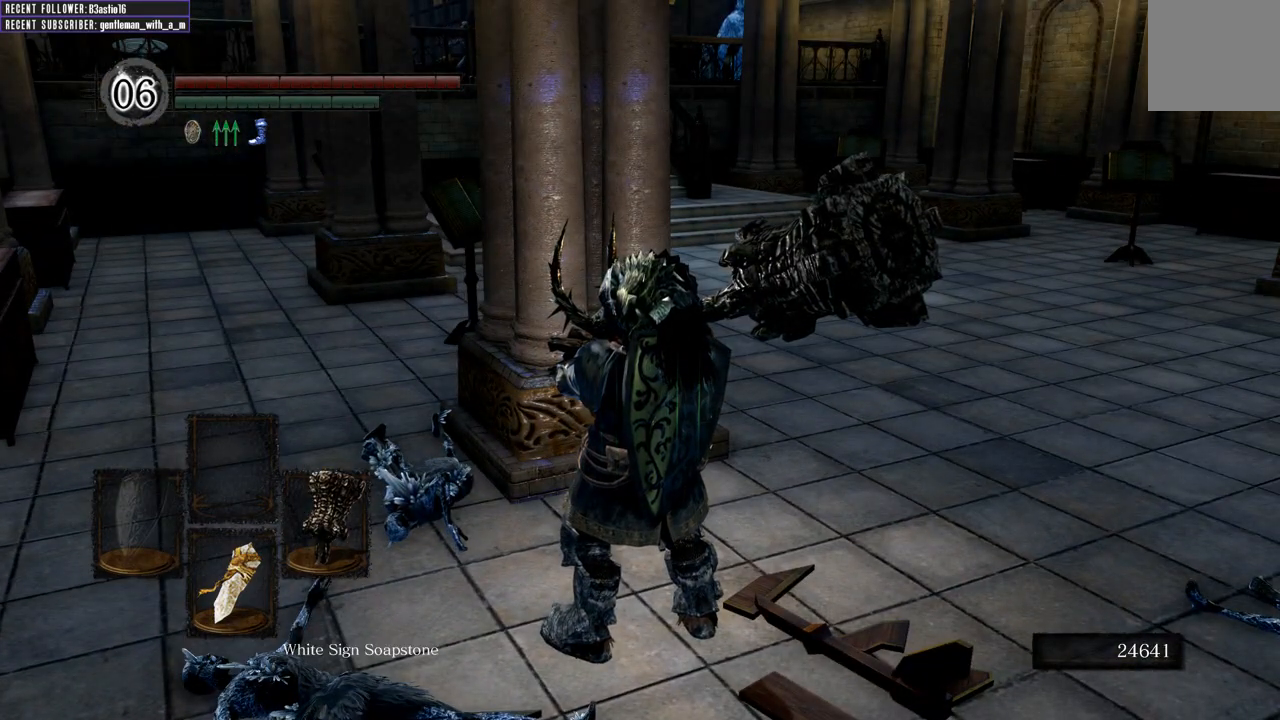
{"buttons": [], "left_stick": "center", "right_stick": "center", "events": [[33, "DPAD_DOWN", "down"], [150, "DPAD_DOWN", "up"]]}
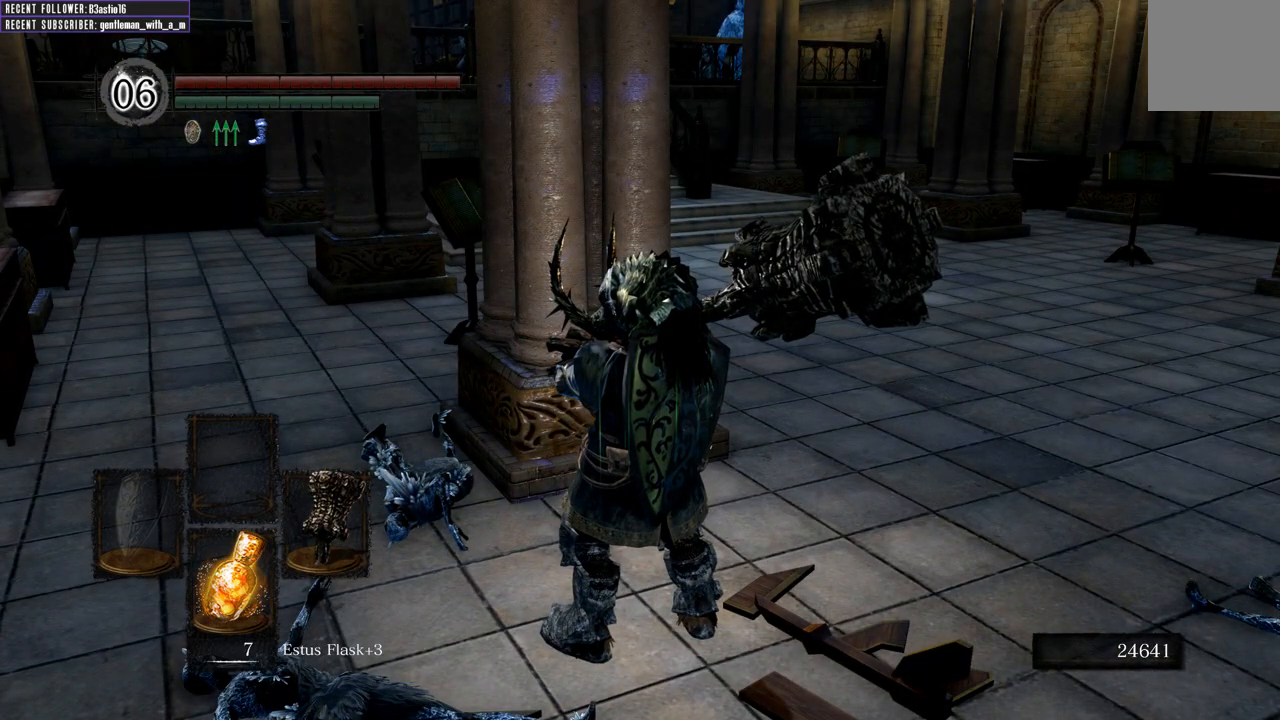
{"buttons": [], "left_stick": "up-right", "right_stick": "right", "events": [[83, "right_stick", "right"], [233, "right_stick", "center"], [383, "left_stick", "up-right"], [450, "right_stick", "right"]]}
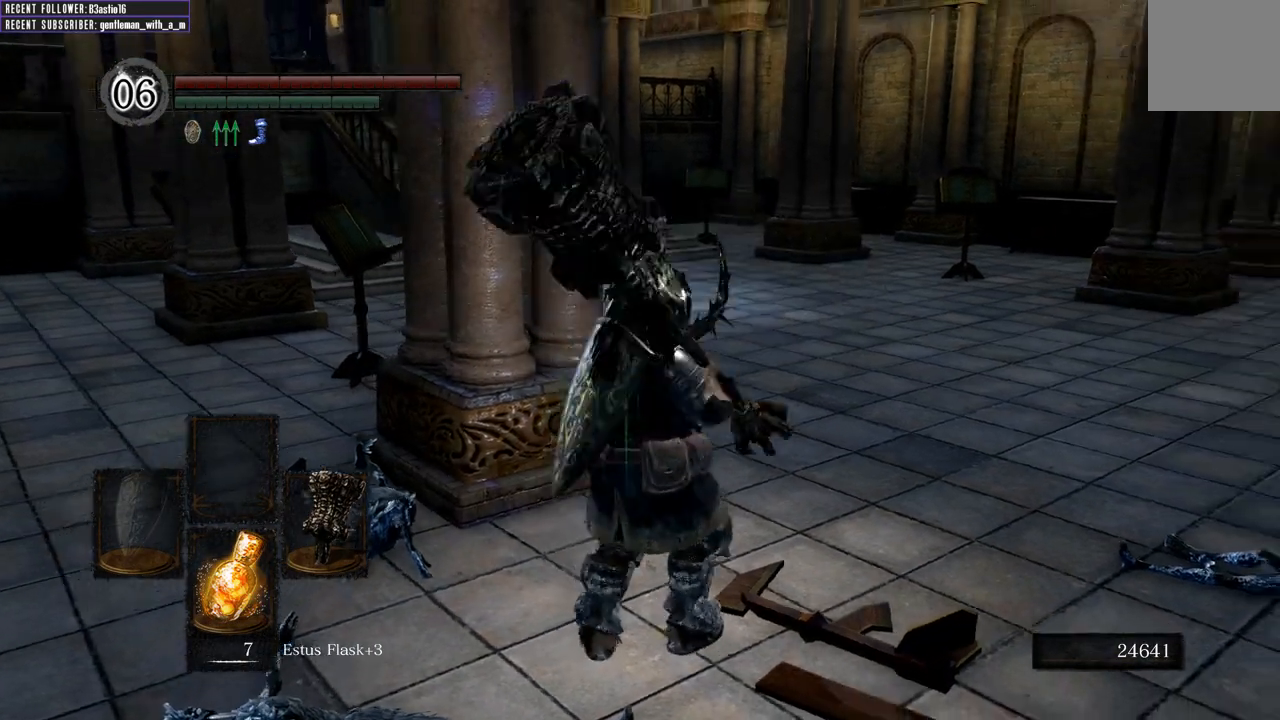
{"buttons": [], "left_stick": "up", "right_stick": "down-right", "events": [[100, "right_stick", "center"], [333, "left_stick", "up"], [400, "right_stick", "down-right"]]}
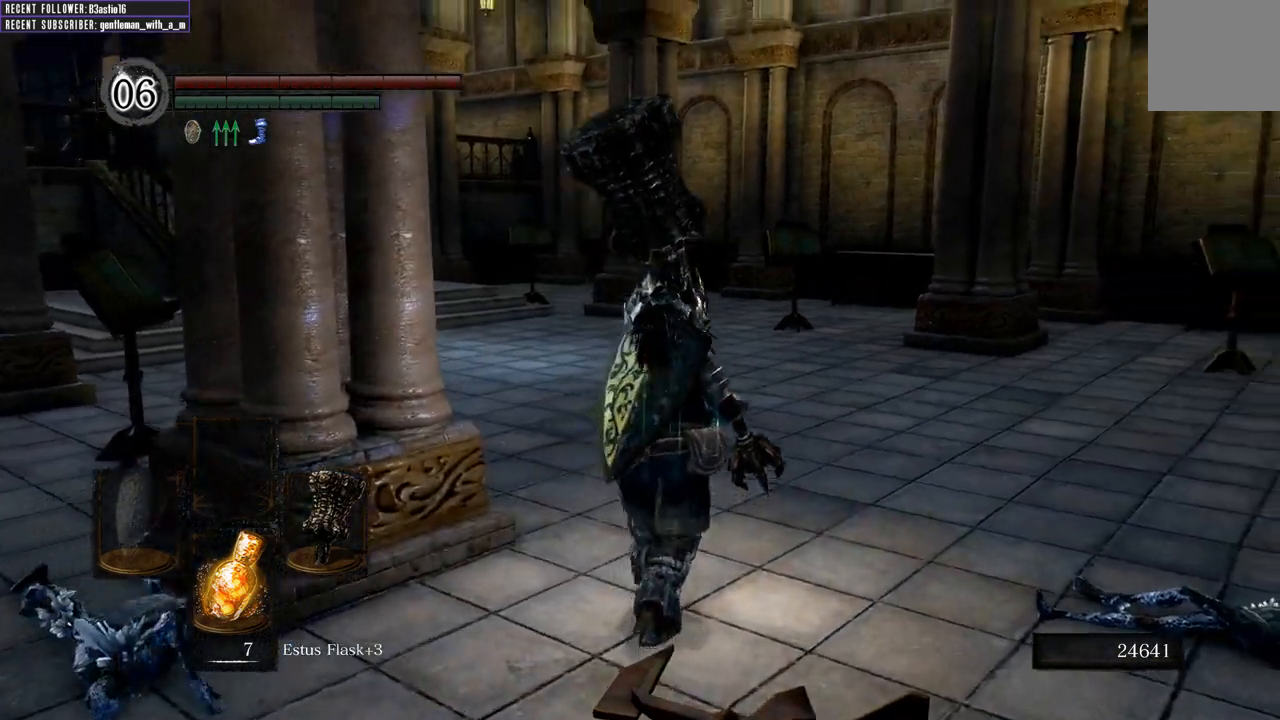
{"buttons": ["B"], "left_stick": "up", "right_stick": "right", "events": [[50, "right_stick", "right"], [250, "B", "down"], [283, "right_stick", "center"], [483, "right_stick", "right"]]}
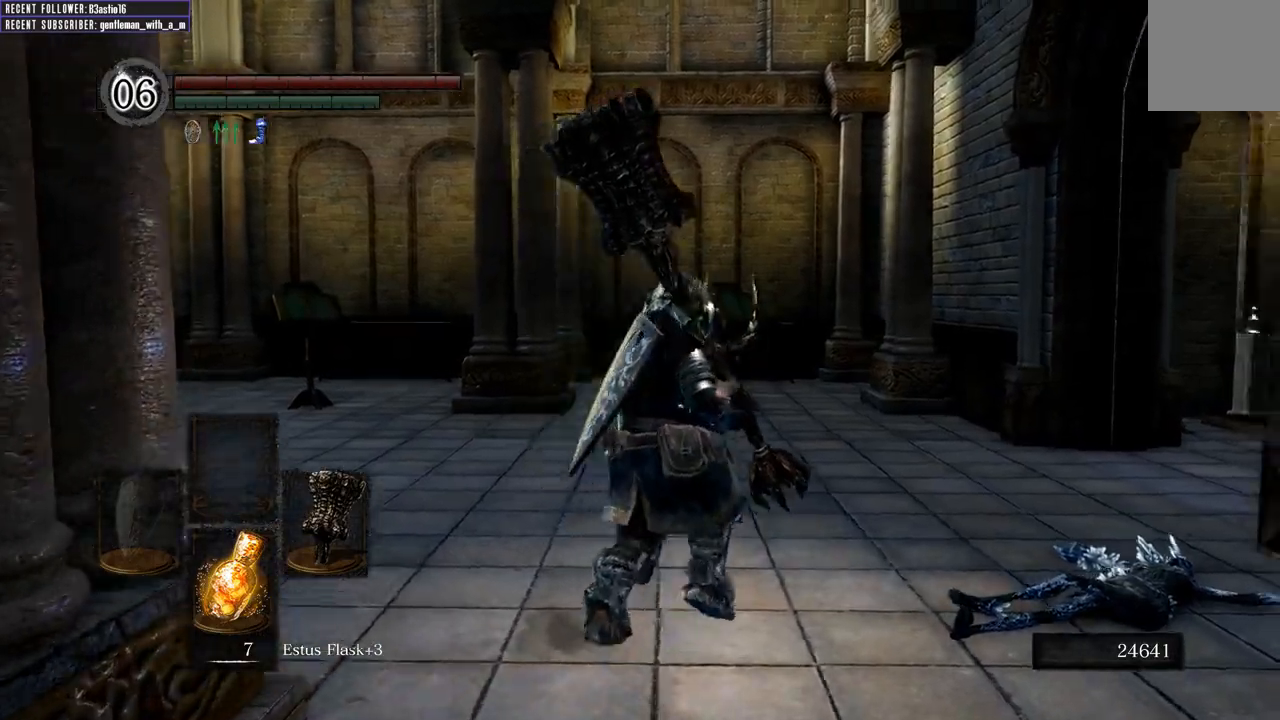
{"buttons": ["B"], "left_stick": "up", "right_stick": "right", "events": [[233, "right_stick", "center"], [400, "right_stick", "right"]]}
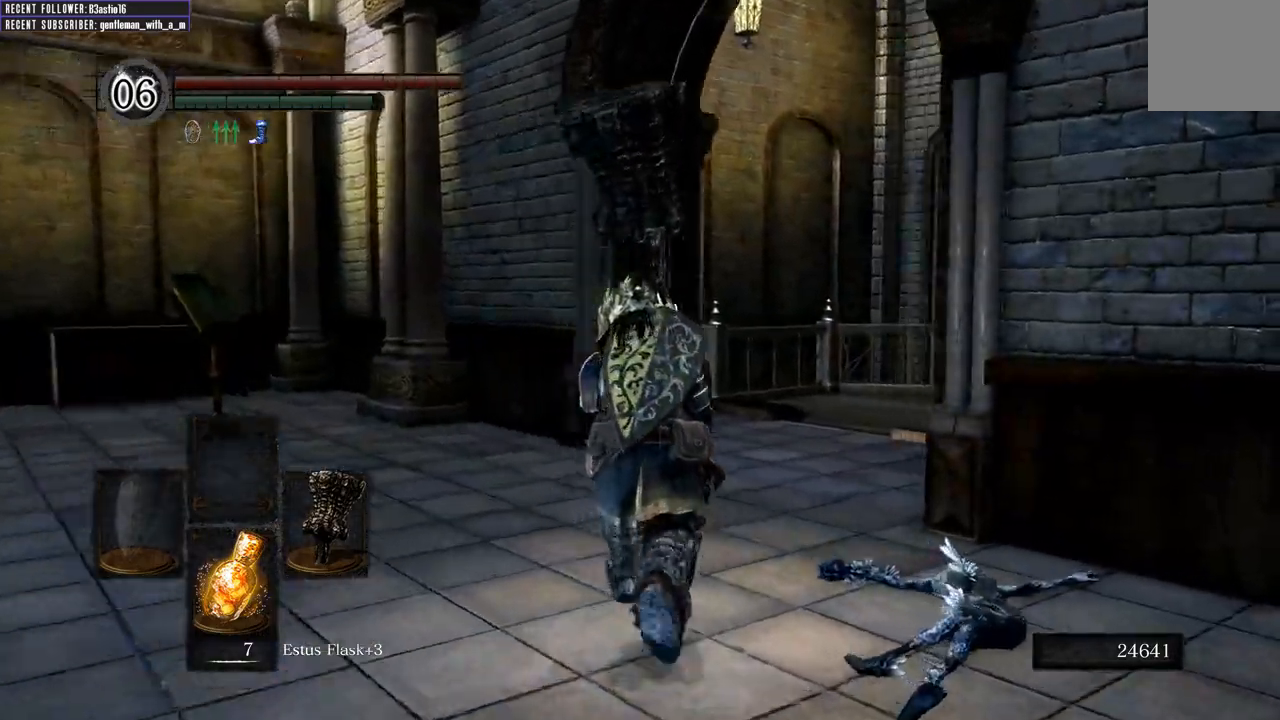
{"buttons": ["B"], "left_stick": "up", "right_stick": "right", "events": [[67, "right_stick", "center"], [317, "right_stick", "right"]]}
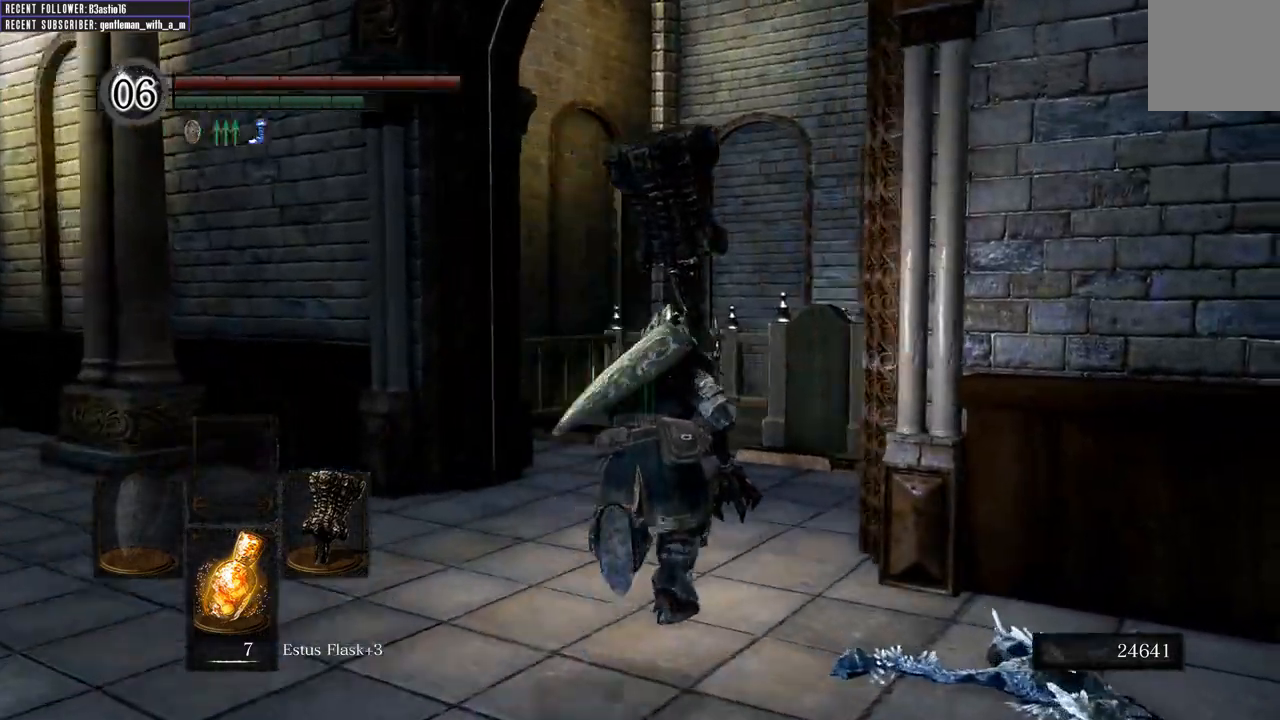
{"buttons": ["B"], "left_stick": "up", "right_stick": "right", "events": [[150, "right_stick", "center"], [333, "right_stick", "right"]]}
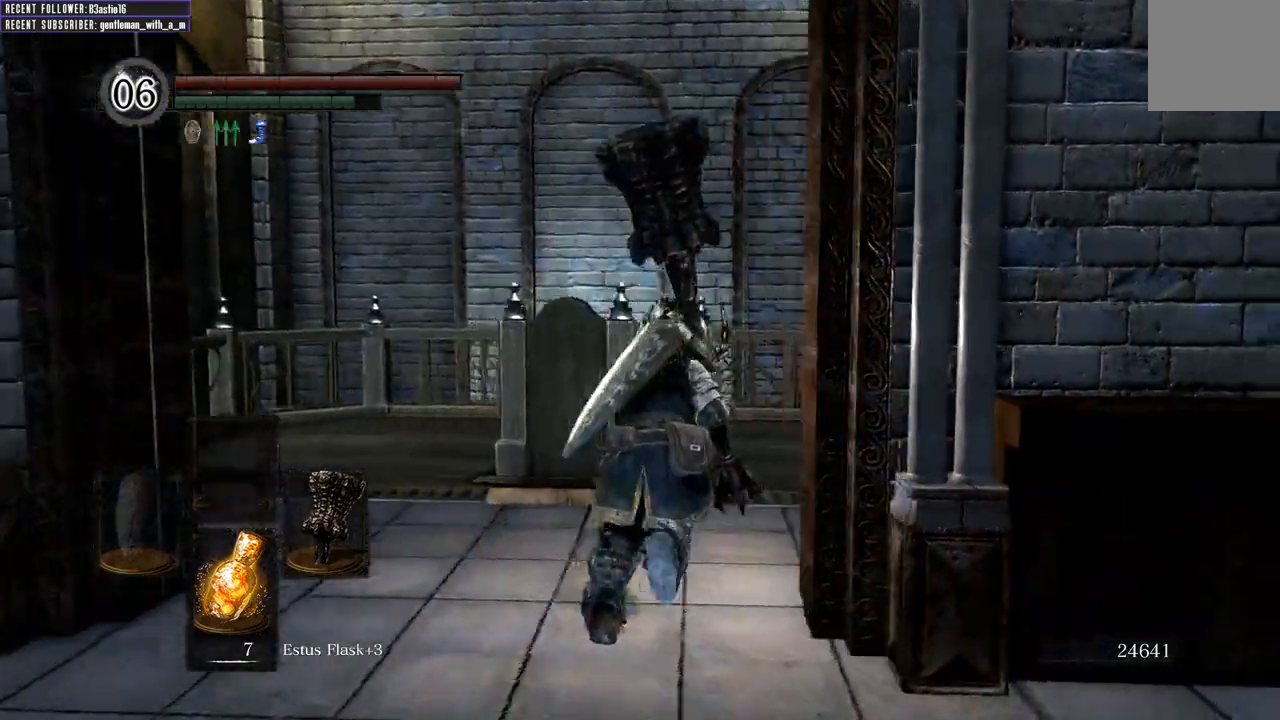
{"buttons": ["B"], "left_stick": "up", "right_stick": "right", "events": []}
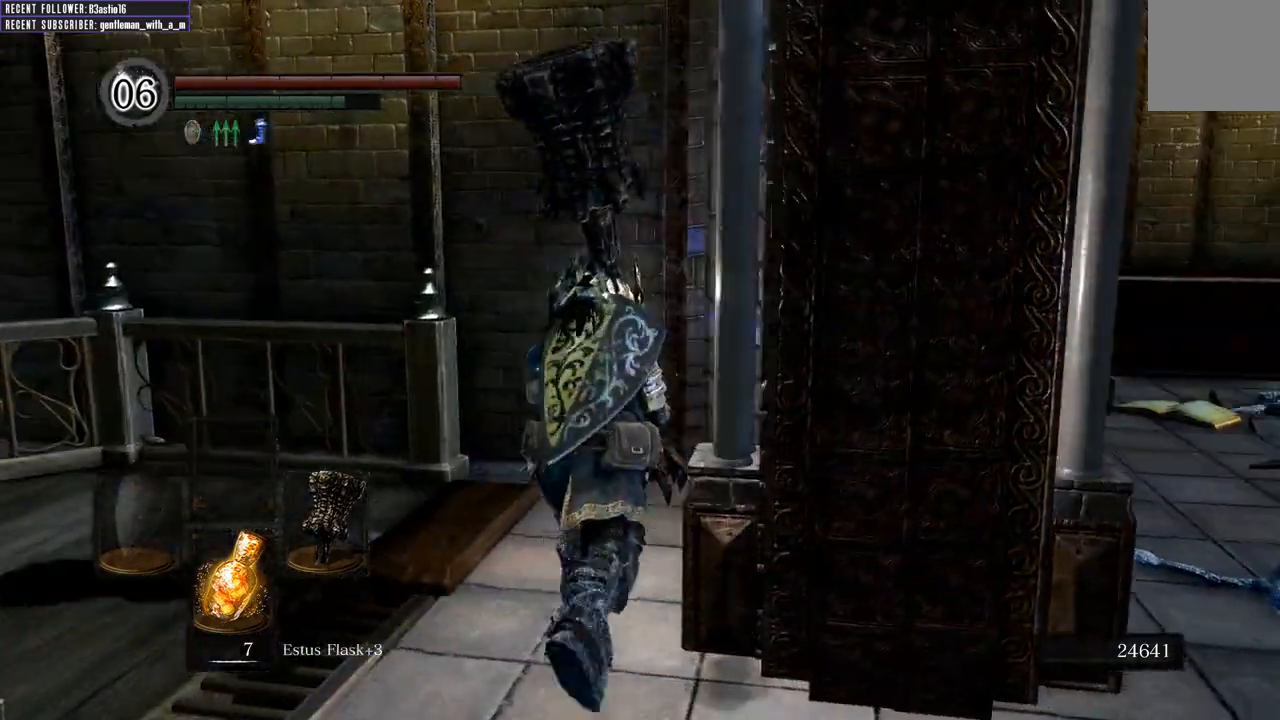
{"buttons": [], "left_stick": "center", "right_stick": "center", "events": [[17, "right_stick", "center"], [133, "left_stick", "center"], [183, "B", "up"], [283, "DPAD_DOWN", "down"], [383, "DPAD_DOWN", "up"]]}
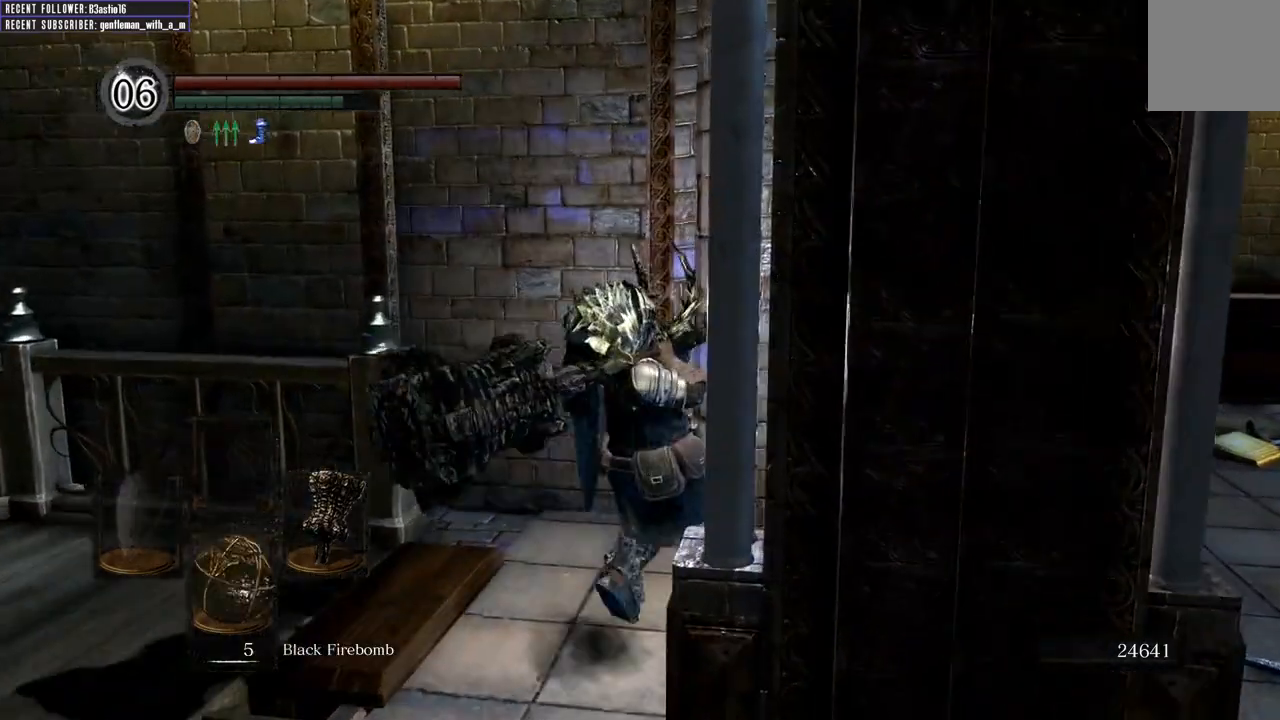
{"buttons": [], "left_stick": "center", "right_stick": "center", "events": [[117, "right_stick", "right"], [183, "DPAD_DOWN", "down"], [283, "DPAD_DOWN", "up"], [367, "right_stick", "center"]]}
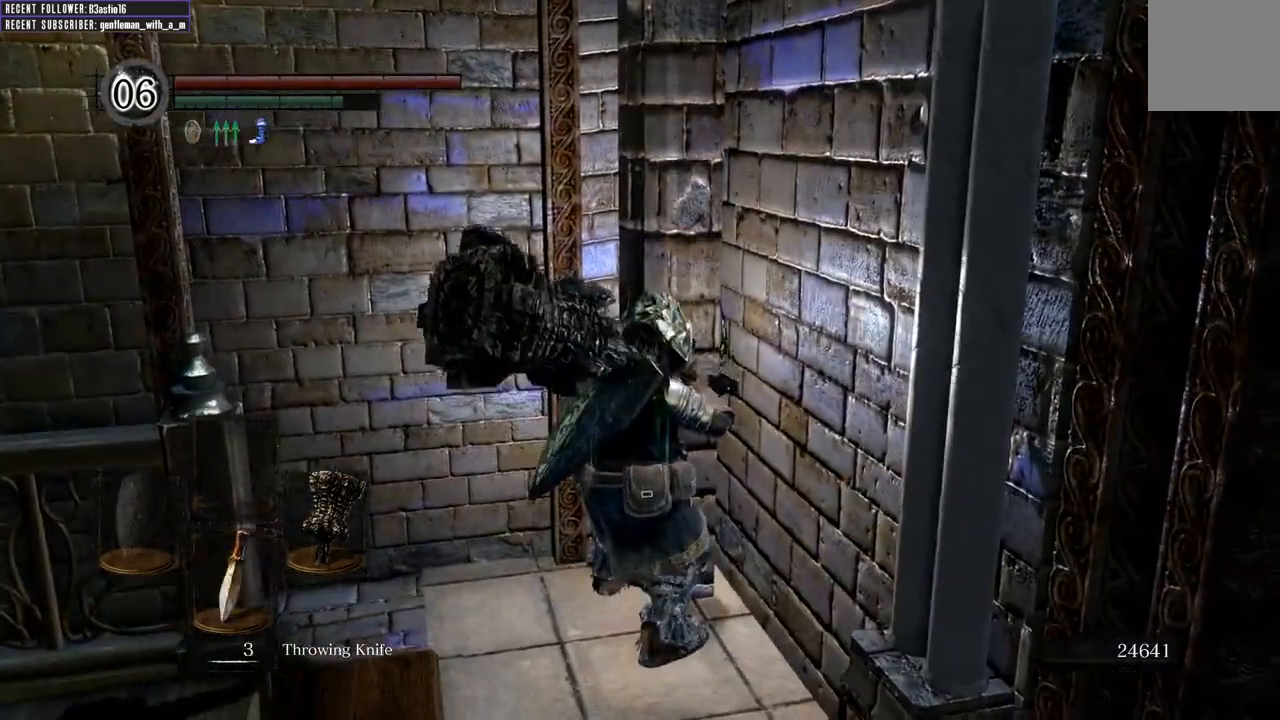
{"buttons": [], "left_stick": "center", "right_stick": "center", "events": [[83, "right_stick", "right"], [317, "DPAD_DOWN", "down"], [367, "right_stick", "center"], [433, "DPAD_DOWN", "up"]]}
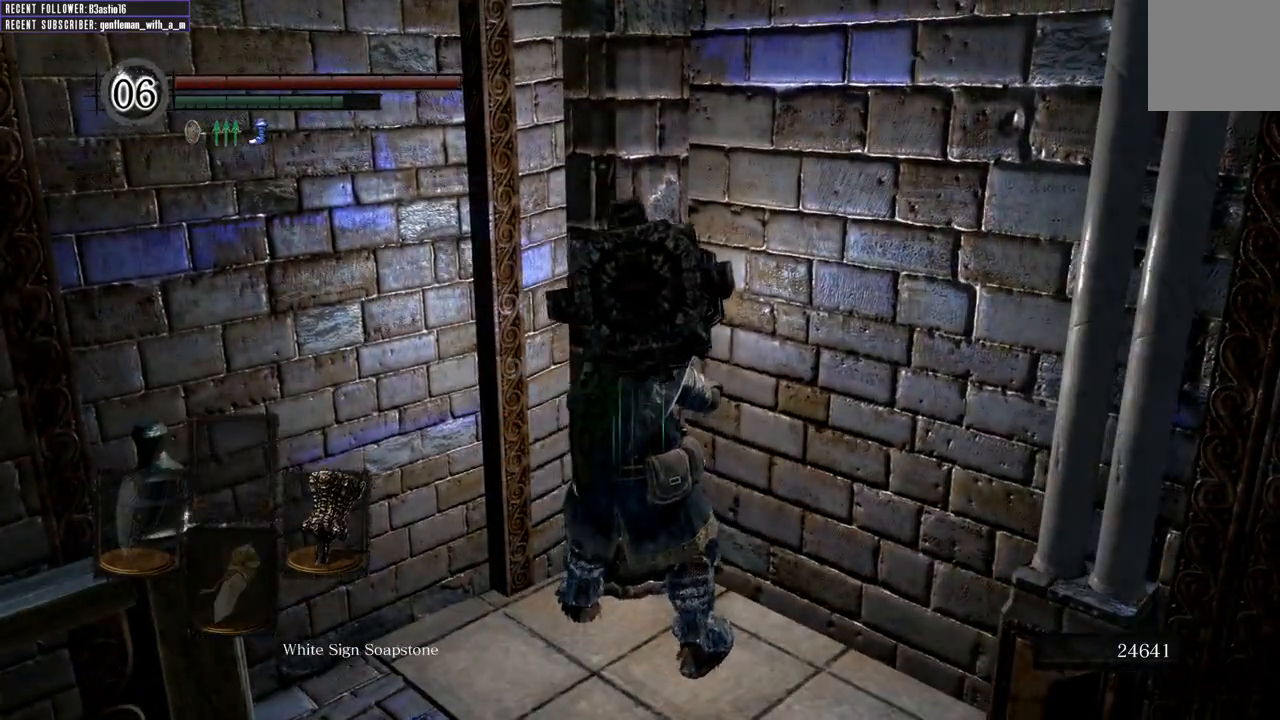
{"buttons": [], "left_stick": "right", "right_stick": "right", "events": [[383, "right_stick", "right"], [433, "left_stick", "right"]]}
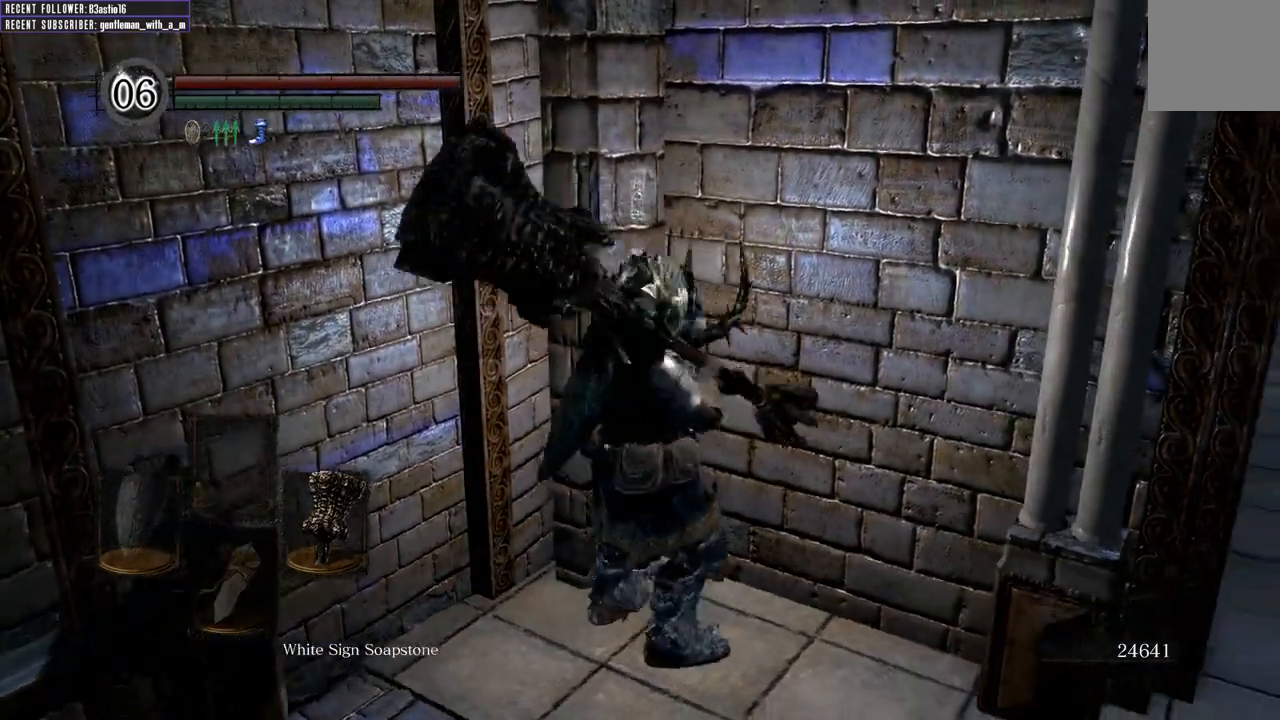
{"buttons": [], "left_stick": "up-right", "right_stick": "down-left", "events": [[200, "right_stick", "center"], [400, "right_stick", "down-left"], [417, "left_stick", "up-right"]]}
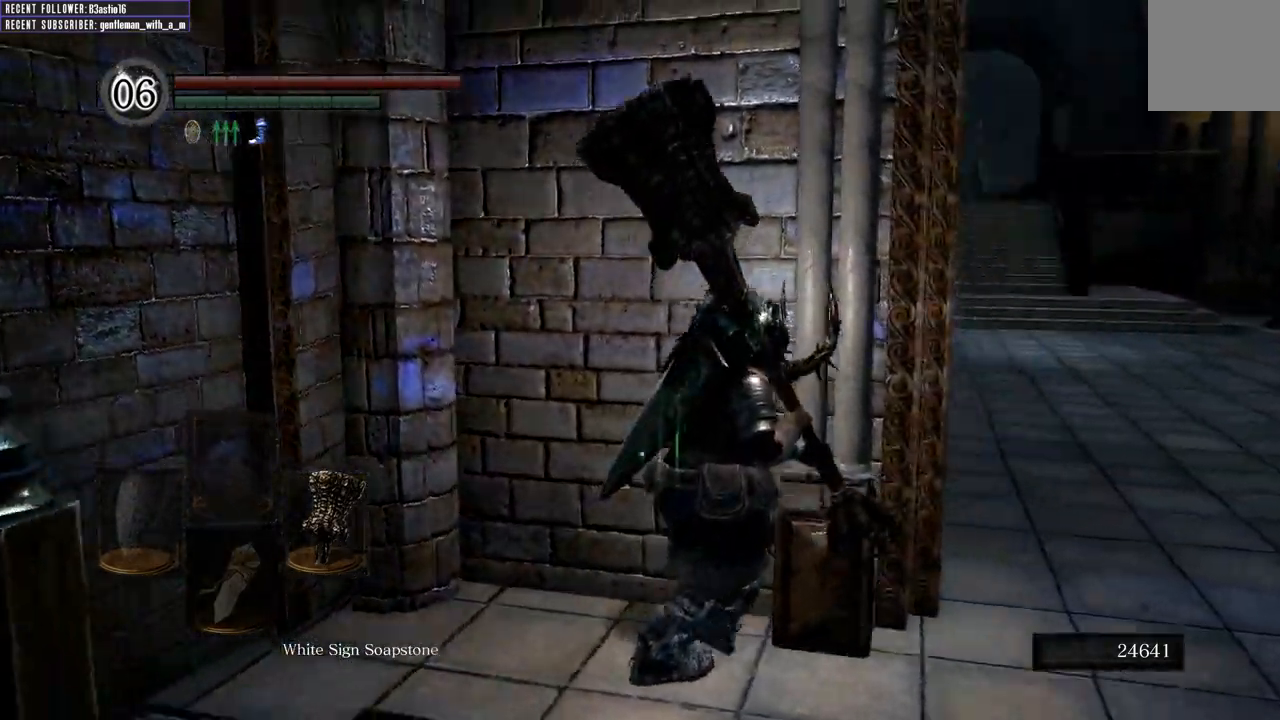
{"buttons": [], "left_stick": "up-right", "right_stick": "center", "events": [[83, "left_stick", "center"], [83, "right_stick", "center"], [167, "left_stick", "down-right"], [450, "left_stick", "up-right"]]}
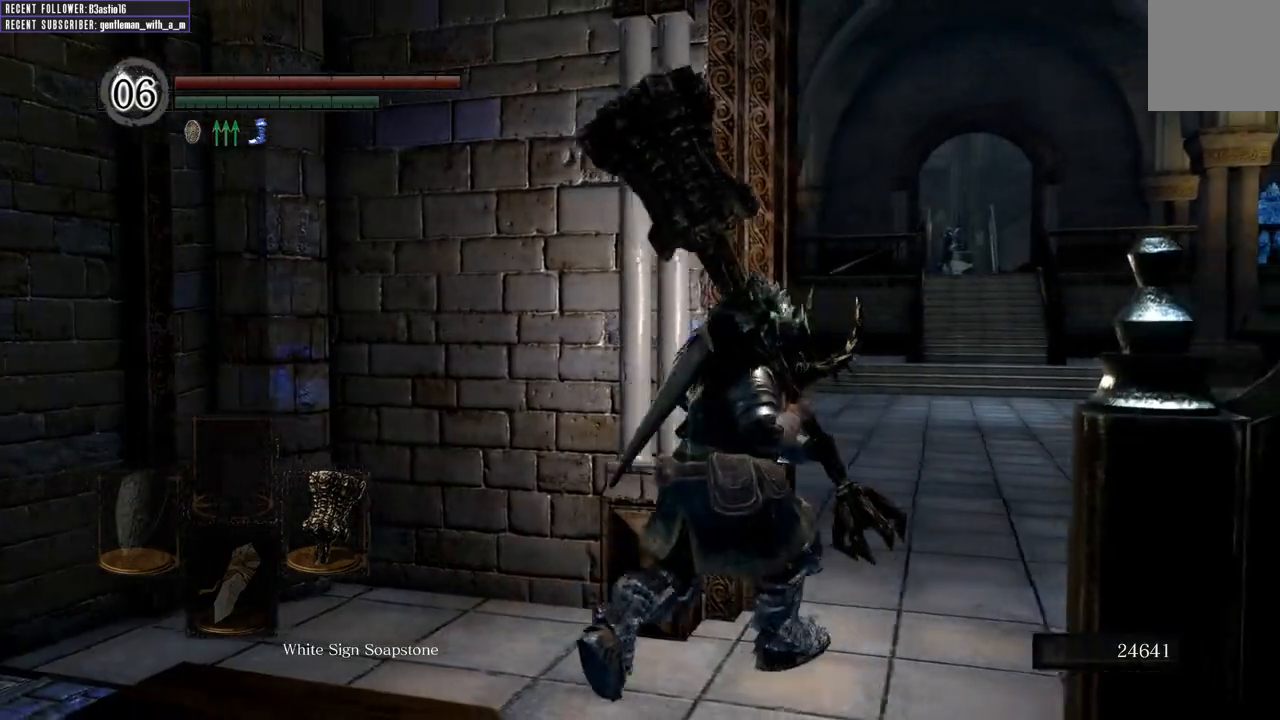
{"buttons": [], "left_stick": "up", "right_stick": "center", "events": [[433, "left_stick", "up"]]}
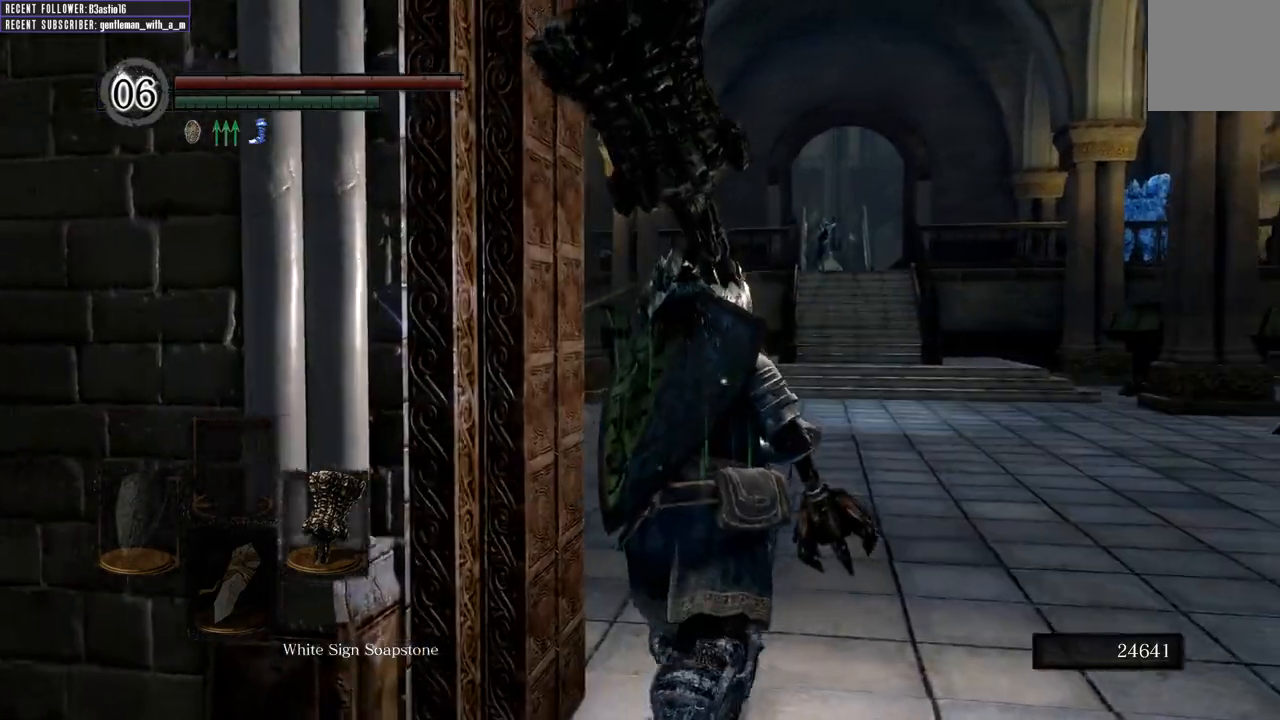
{"buttons": [], "left_stick": "up", "right_stick": "up-left", "events": [[433, "right_stick", "up-left"]]}
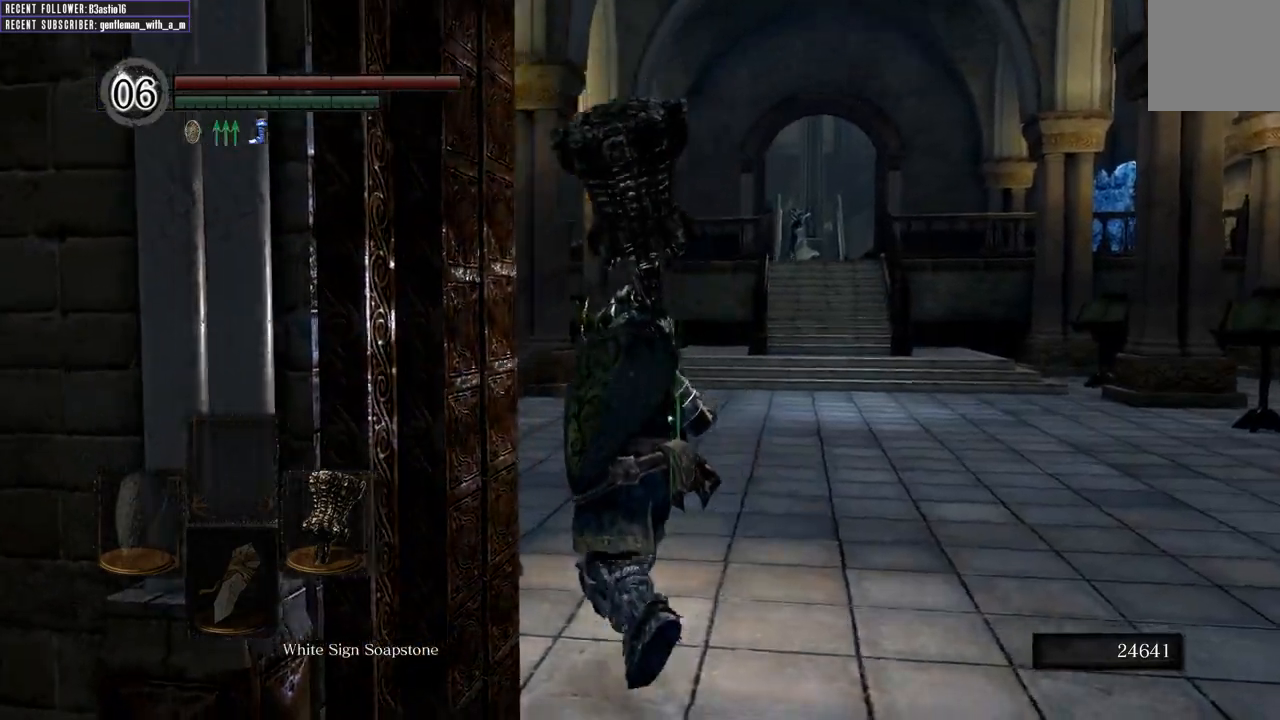
{"buttons": [], "left_stick": "up", "right_stick": "center", "events": [[467, "right_stick", "center"]]}
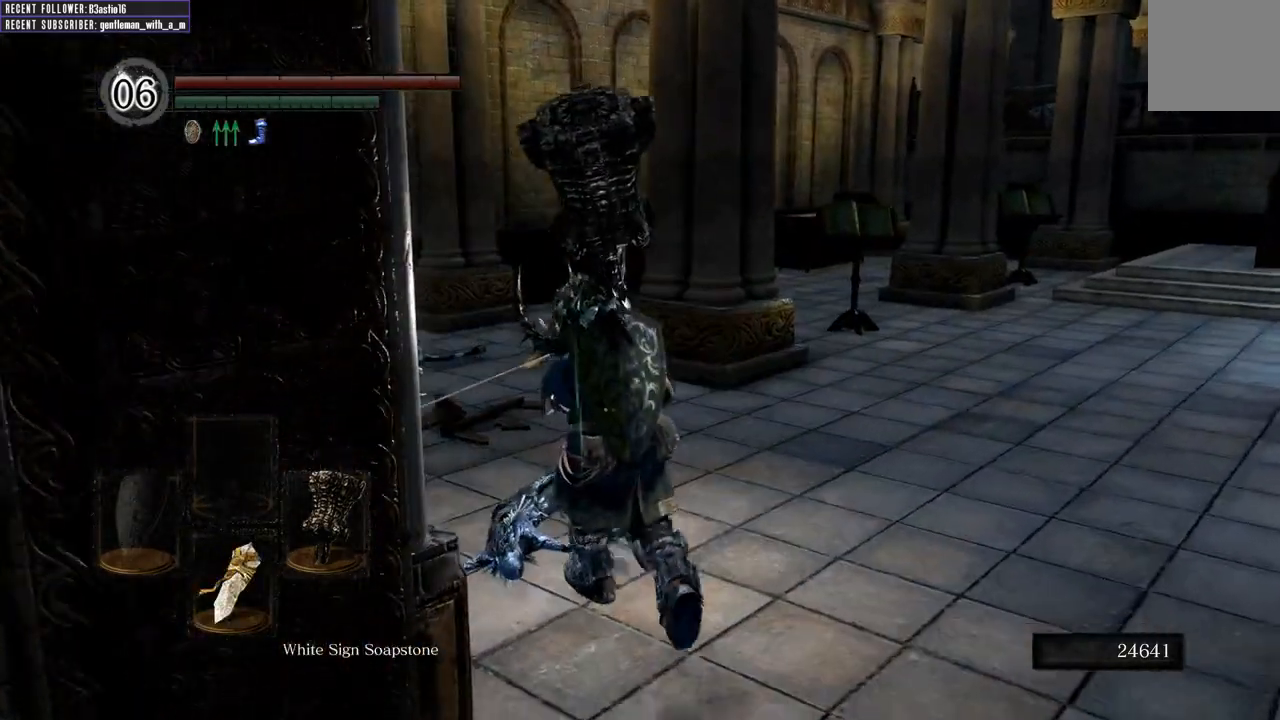
{"buttons": [], "left_stick": "up", "right_stick": "center", "events": [[300, "right_stick", "left"], [367, "right_stick", "center"]]}
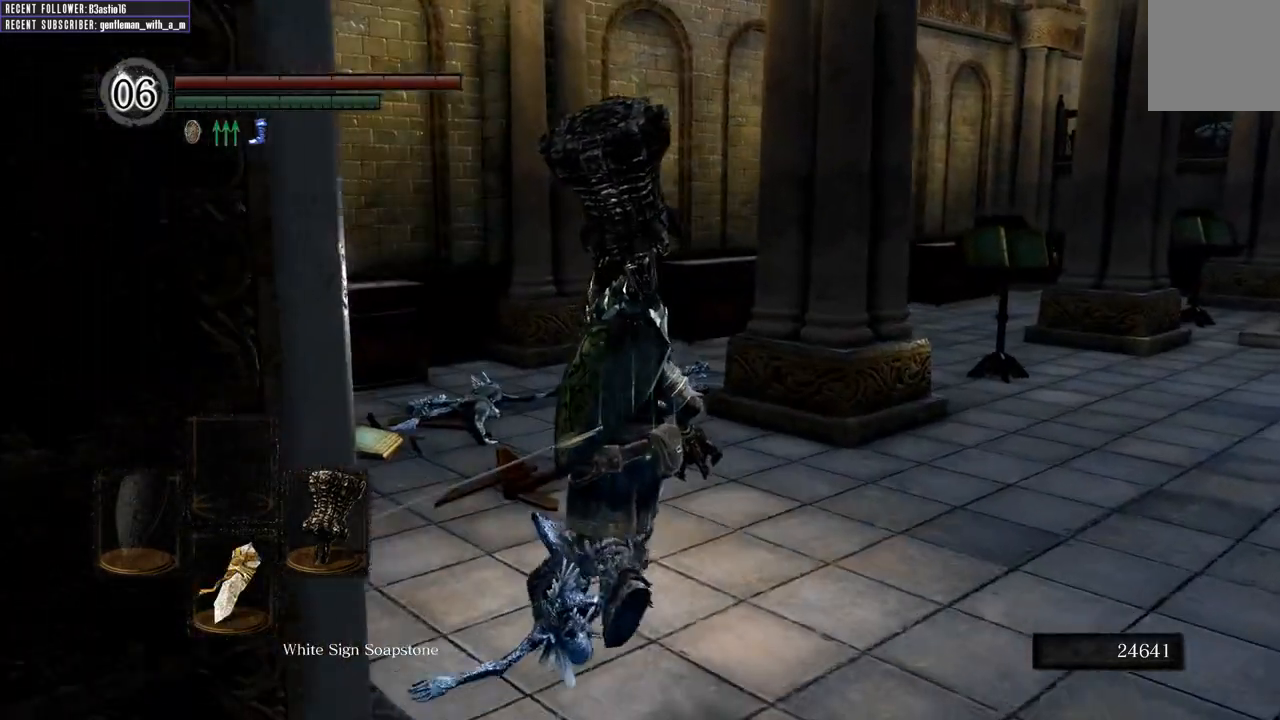
{"buttons": ["DPAD_DOWN"], "left_stick": "up", "right_stick": "center", "events": [[83, "DPAD_DOWN", "down"]]}
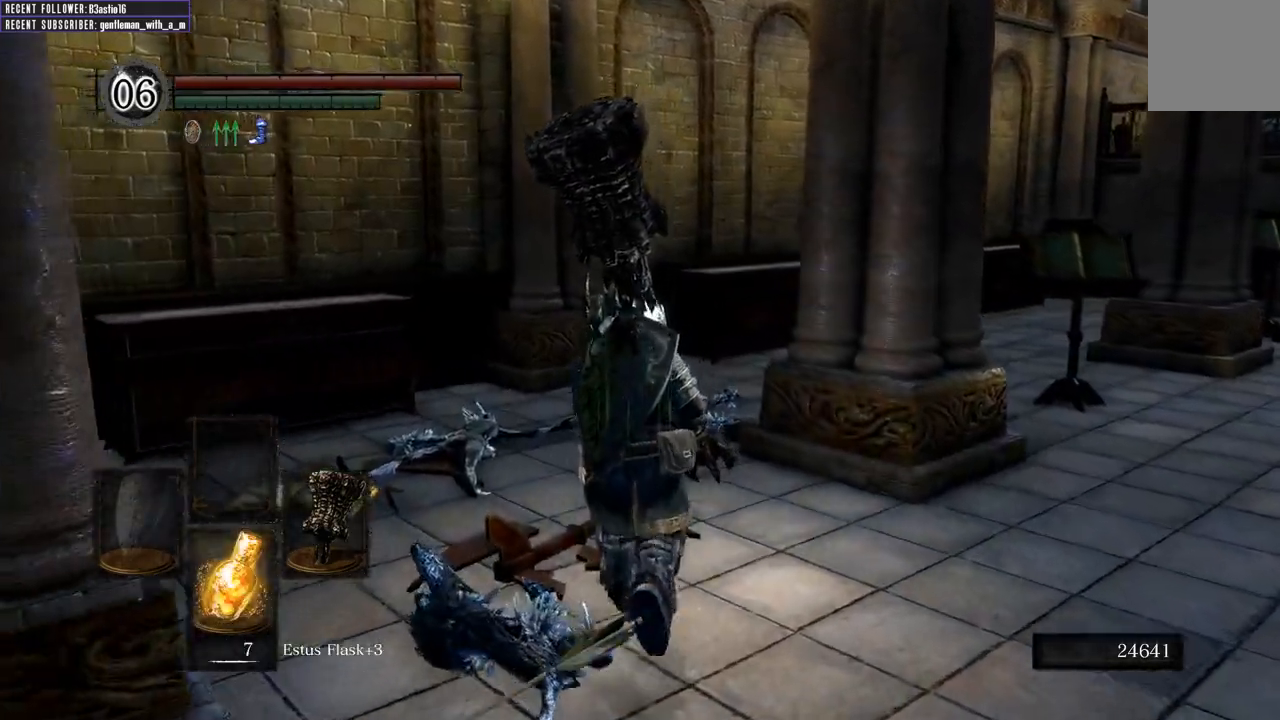
{"buttons": [], "left_stick": "up", "right_stick": "center", "events": [[33, "DPAD_DOWN", "up"], [233, "right_stick", "right"], [450, "right_stick", "center"]]}
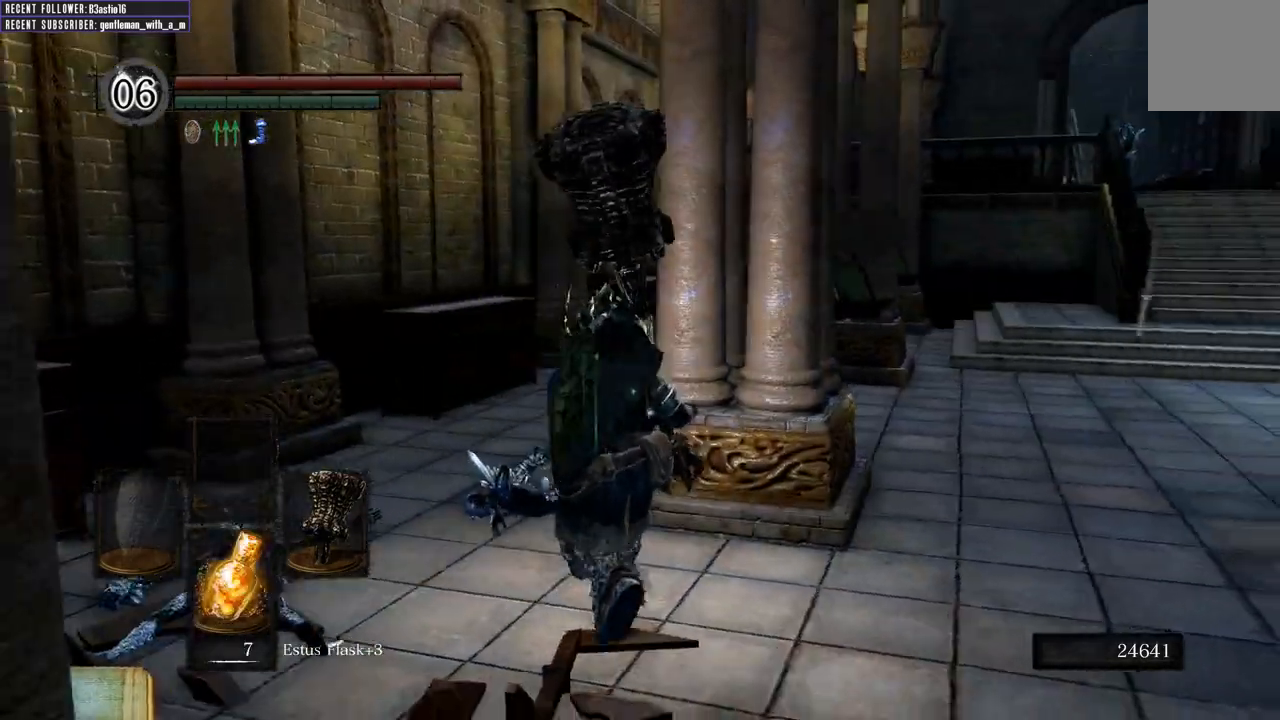
{"buttons": ["B"], "left_stick": "up", "right_stick": "right", "events": [[50, "B", "down"], [83, "left_stick", "up-left"], [300, "right_stick", "right"], [467, "left_stick", "up"]]}